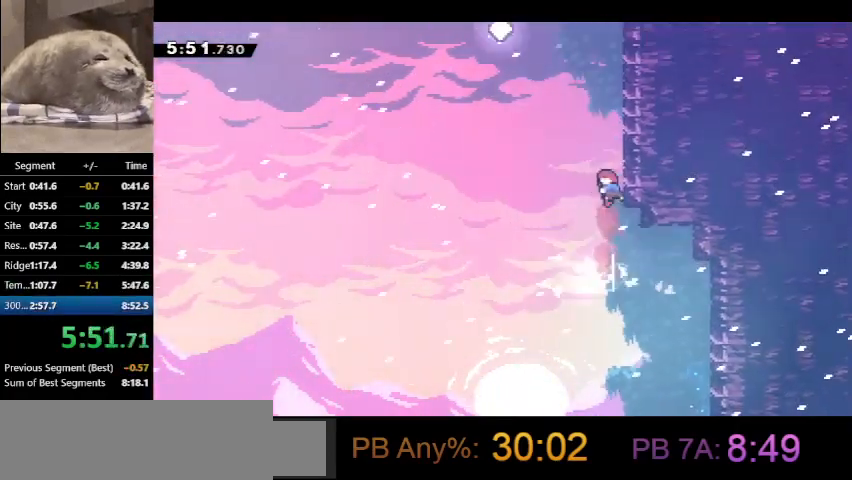
Gameplay with keyboard; each line is a JSON object with the keys held at the frame after it. "events" lists presses ("down") and releases ("up") of "dash", "demo", "down", "grab", "jump", "jump2", "jump3", "jump4", "jump5", "left", "pause", "right", "talk" and "up" between this image and that frame as [ms after this image, input, new state], when the widget could be followed in between. No other keys are recorded. Mouse input is not recorded. Key names are as the overlay labels them; some are game actions (e.g. jump) rather than physical keys. Not read: other_keys.
{"keys": ["left", "up"], "events": [[67, "dash", "down"], [133, "left", "down"], [467, "dash", "up"]]}
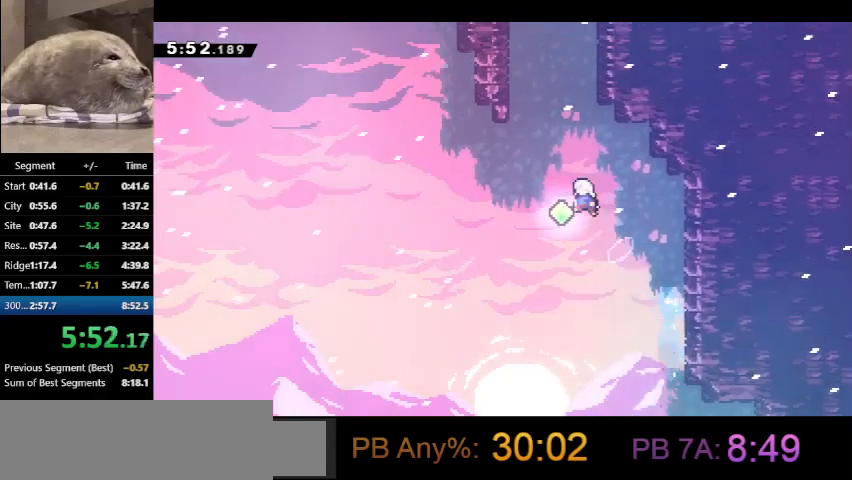
{"keys": ["dash", "up"], "events": [[33, "left", "up"], [67, "dash", "down"], [300, "dash", "up"], [367, "dash", "down"]]}
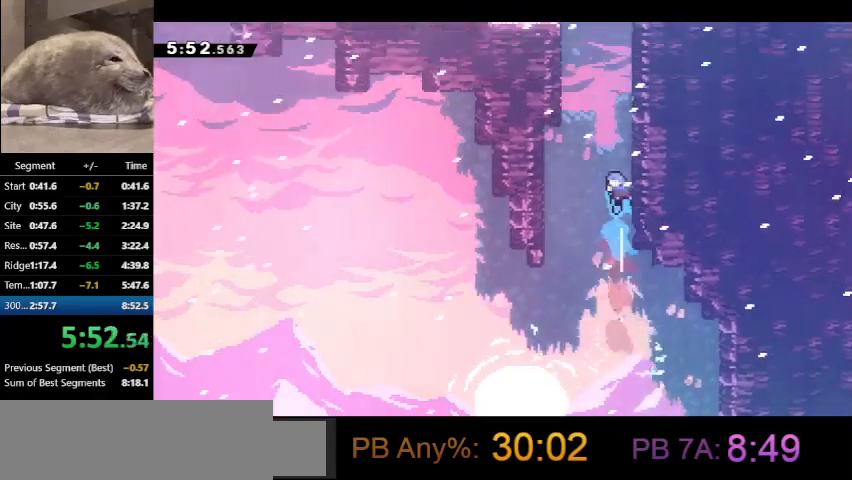
{"keys": ["grab", "up"], "events": [[33, "left", "down"], [233, "grab", "down"], [267, "dash", "up"], [333, "left", "up"]]}
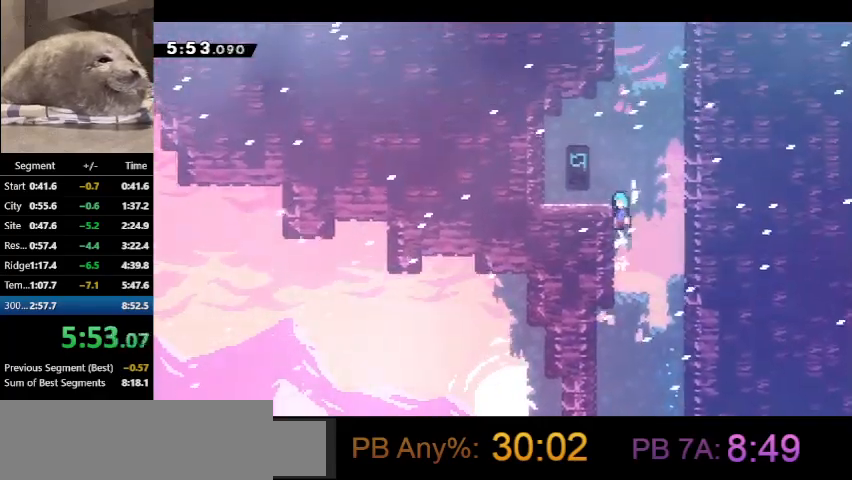
{"keys": ["dash", "up"], "events": [[167, "left", "down"], [200, "grab", "up"], [233, "left", "up"], [433, "dash", "down"]]}
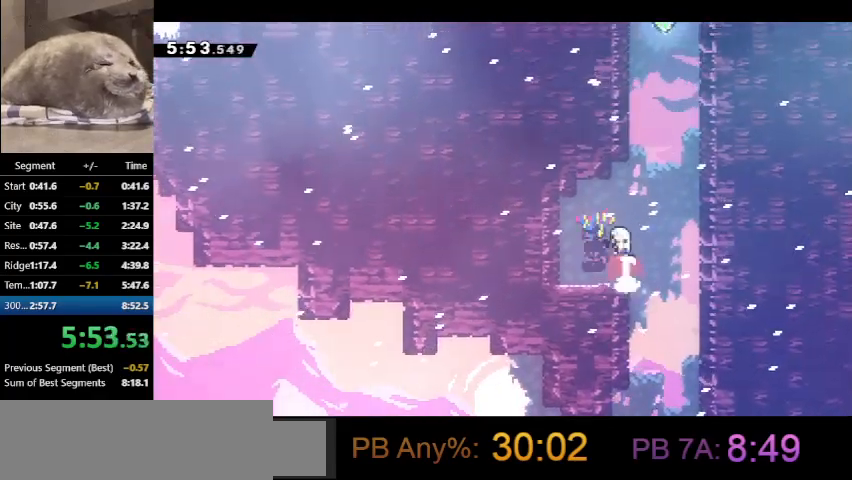
{"keys": ["dash", "up"], "events": [[167, "right", "down"], [300, "right", "up"], [367, "dash", "up"], [400, "dash", "down"]]}
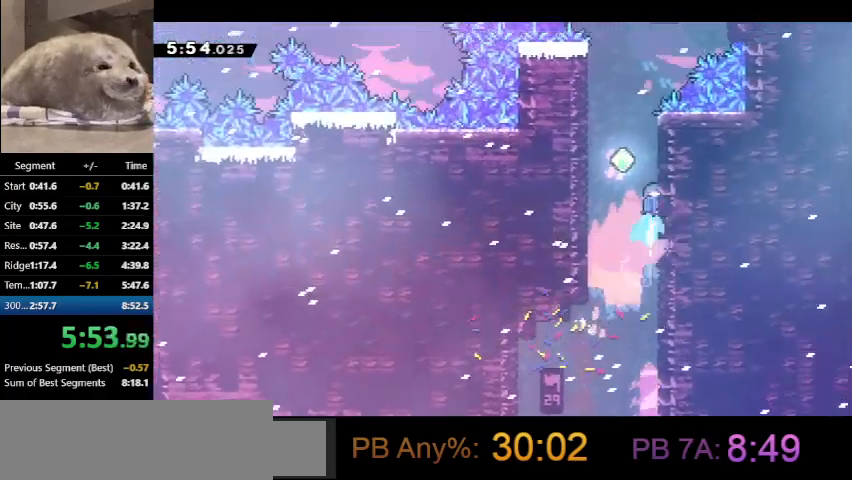
{"keys": ["up"], "events": [[33, "left", "down"], [267, "left", "up"], [400, "dash", "up"]]}
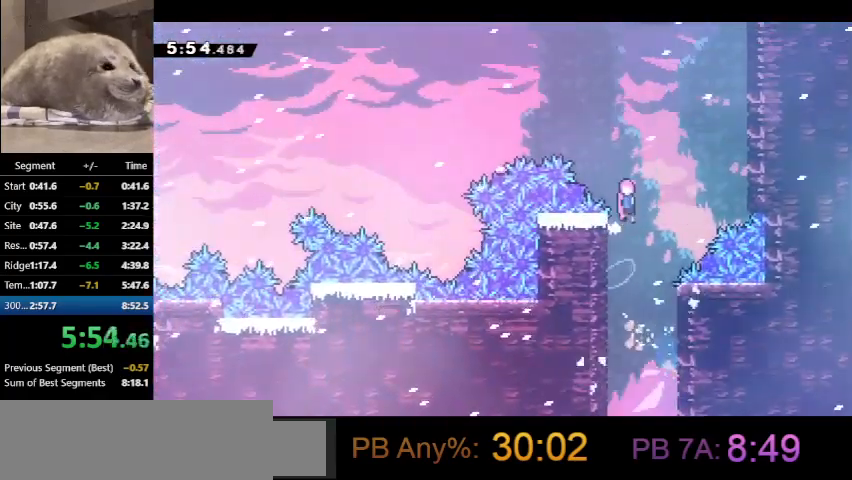
{"keys": ["dash", "up"], "events": [[300, "dash", "down"]]}
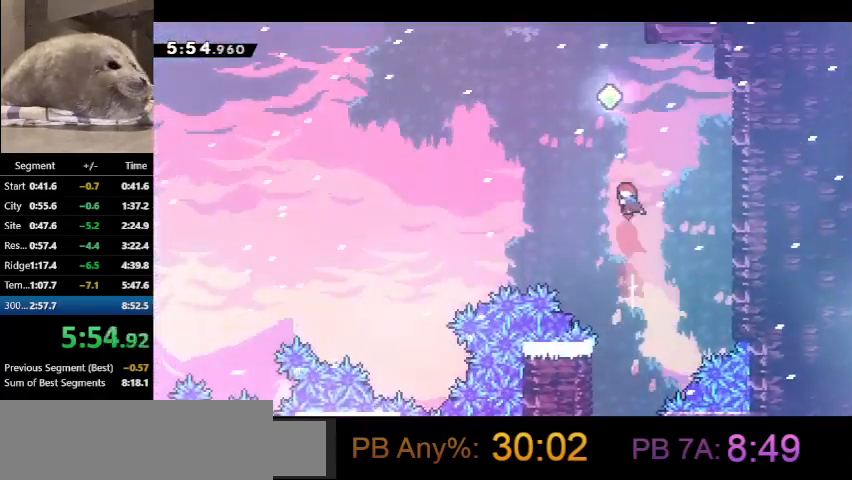
{"keys": ["dash", "up"], "events": [[33, "dash", "up"], [133, "dash", "down"], [300, "dash", "up"], [400, "dash", "down"]]}
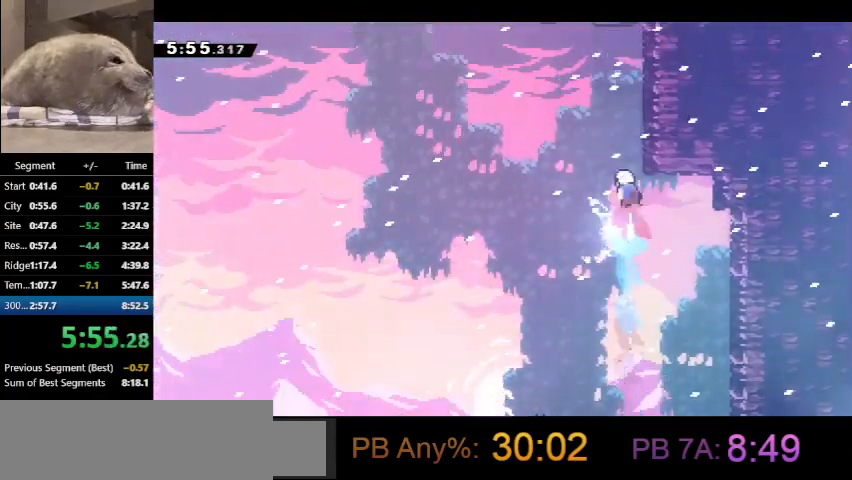
{"keys": ["dash", "up"], "events": [[100, "left", "down"], [367, "dash", "up"], [400, "left", "up"], [467, "dash", "down"]]}
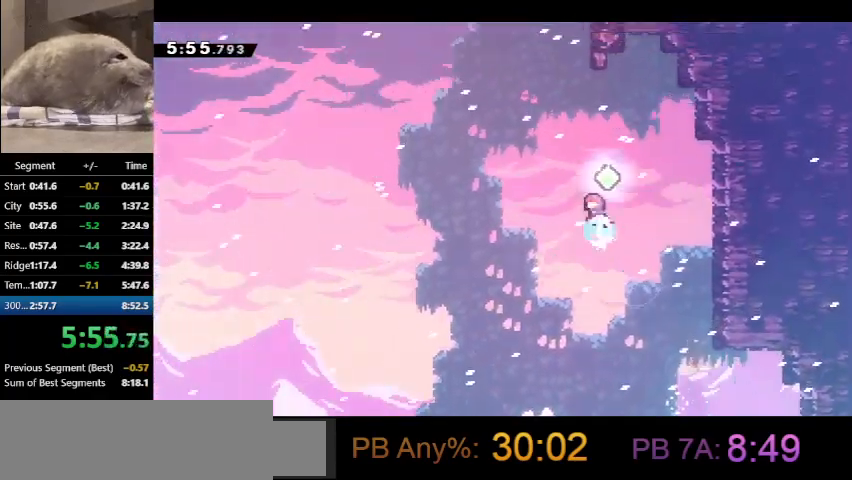
{"keys": ["dash", "up"], "events": [[100, "left", "down"], [200, "dash", "up"], [367, "dash", "down"], [367, "left", "up"]]}
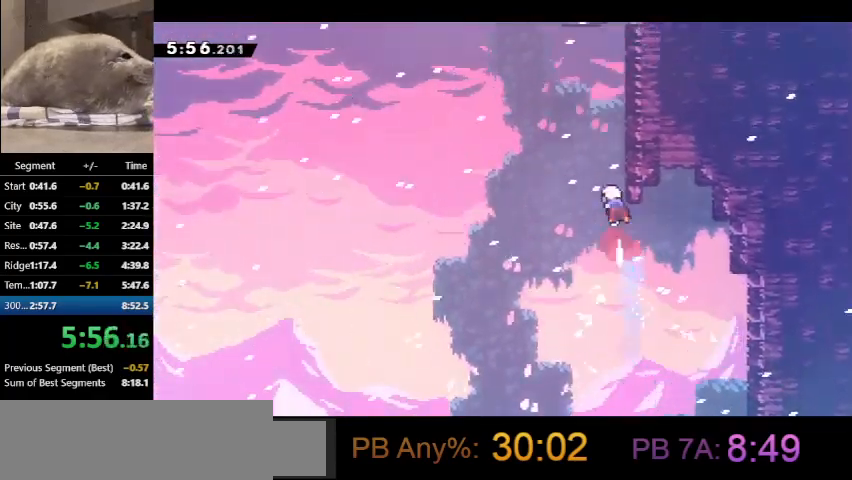
{"keys": ["dash", "up"], "events": [[133, "dash", "up"], [167, "right", "down"], [233, "right", "up"], [267, "dash", "down"]]}
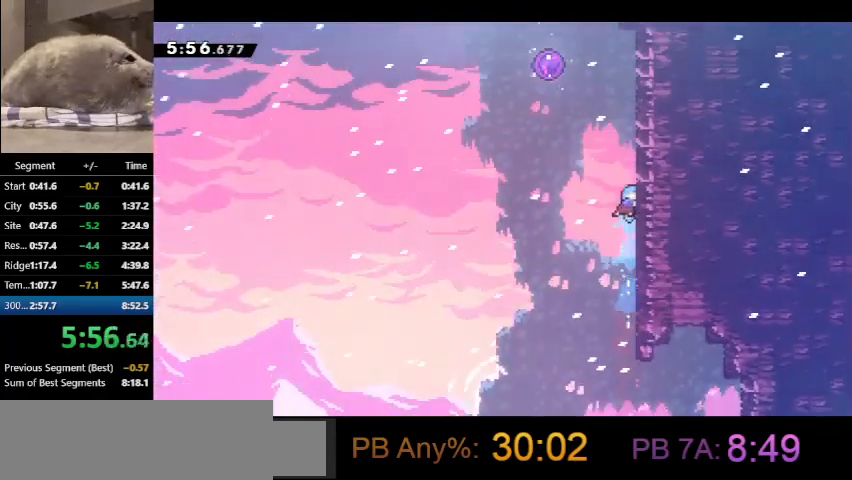
{"keys": ["grab", "left", "up"], "events": [[33, "grab", "down"], [233, "dash", "up"], [500, "left", "down"]]}
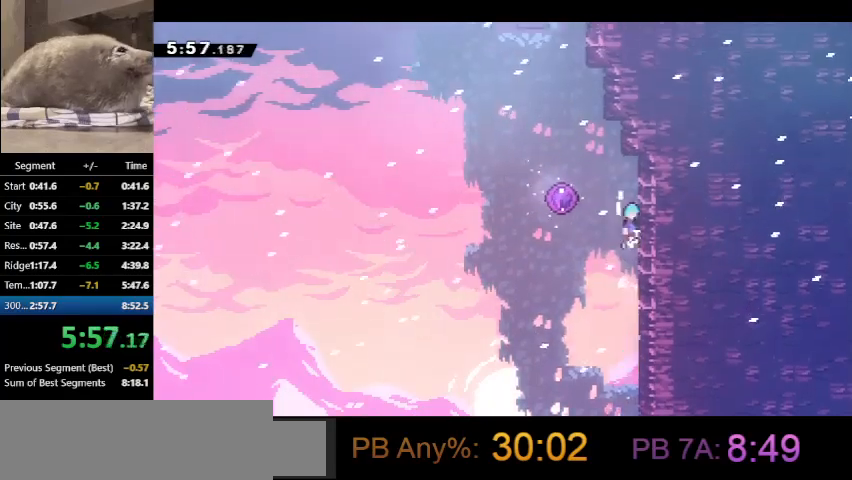
{"keys": [], "events": [[300, "grab", "up"], [333, "left", "up"], [400, "up", "up"]]}
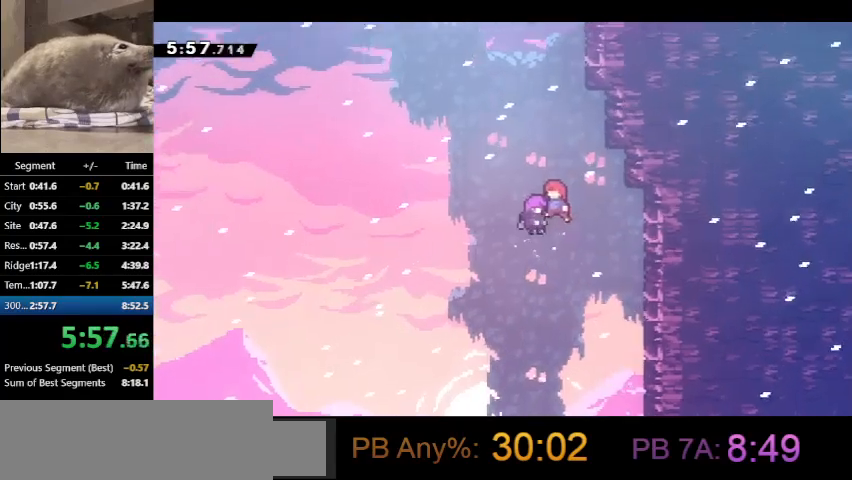
{"keys": [], "events": []}
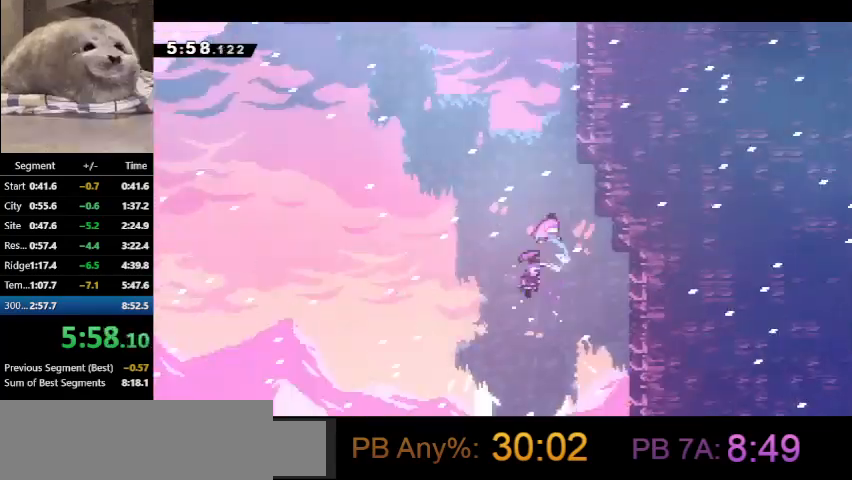
{"keys": [], "events": []}
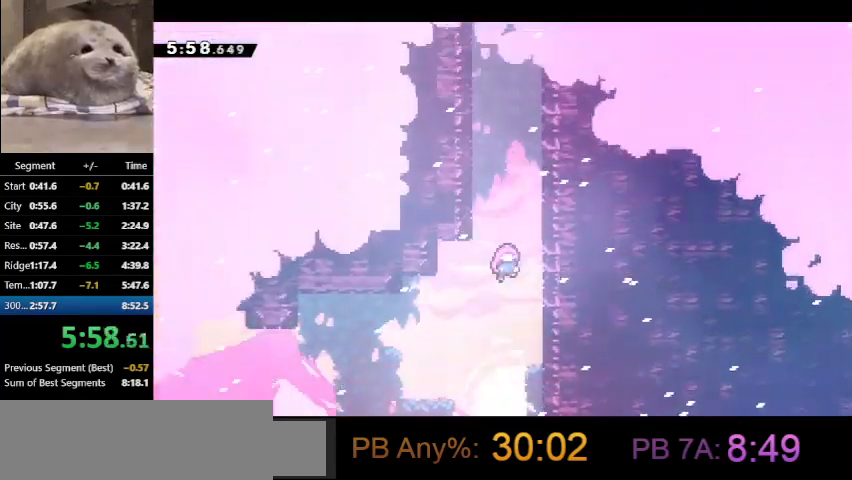
{"keys": [], "events": []}
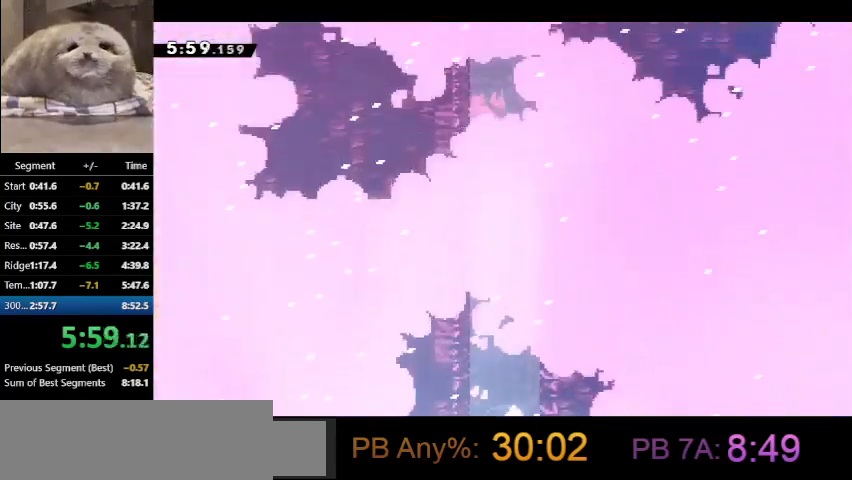
{"keys": [], "events": []}
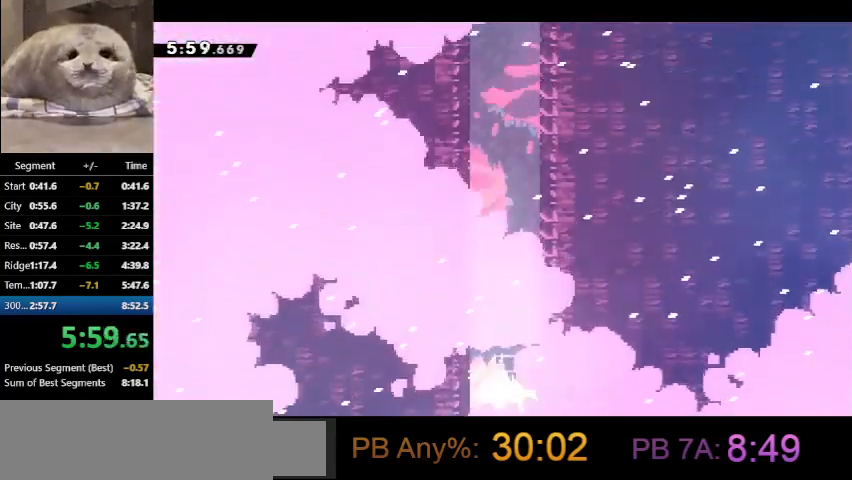
{"keys": [], "events": []}
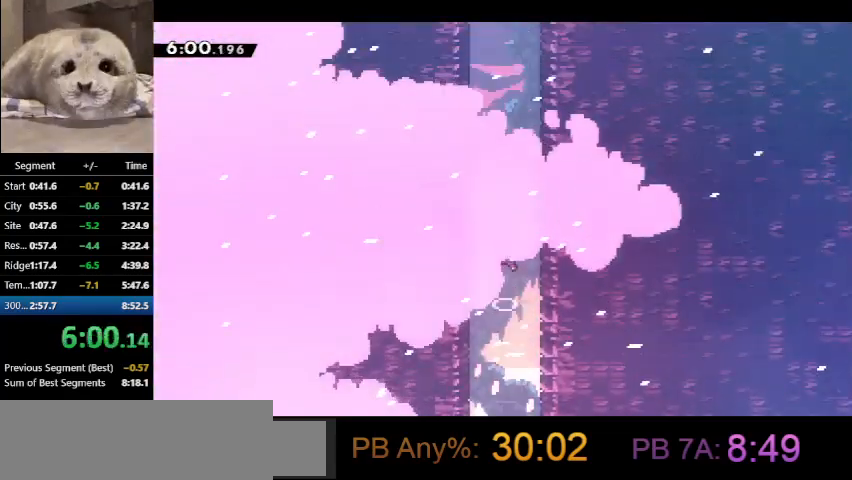
{"keys": [], "events": []}
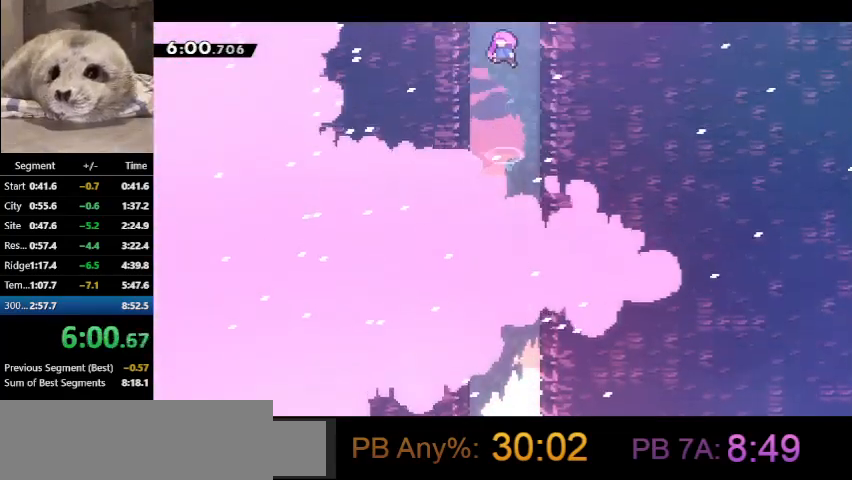
{"keys": [], "events": []}
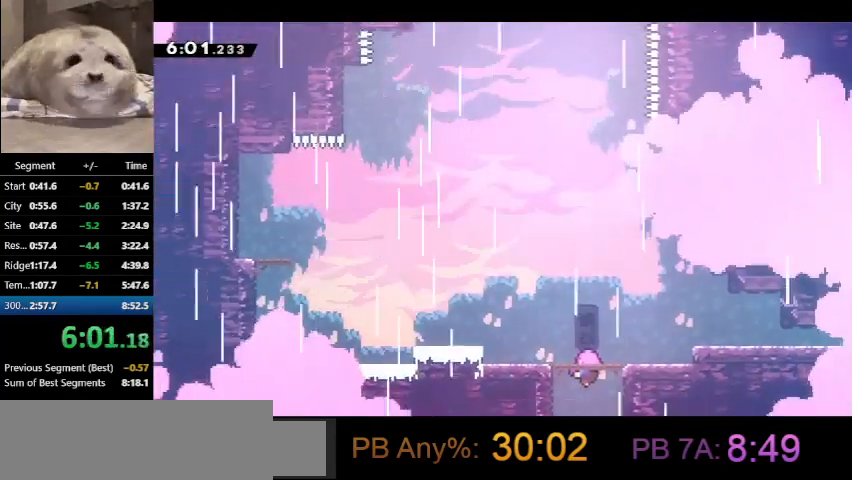
{"keys": [], "events": []}
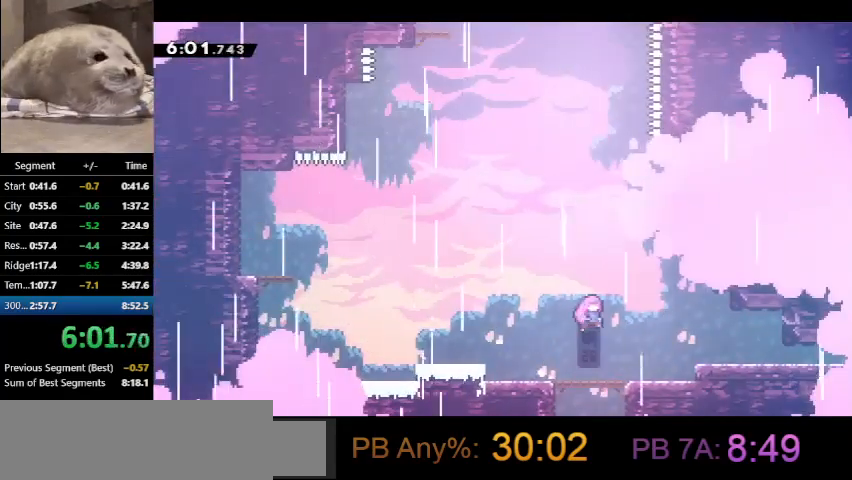
{"keys": [], "events": []}
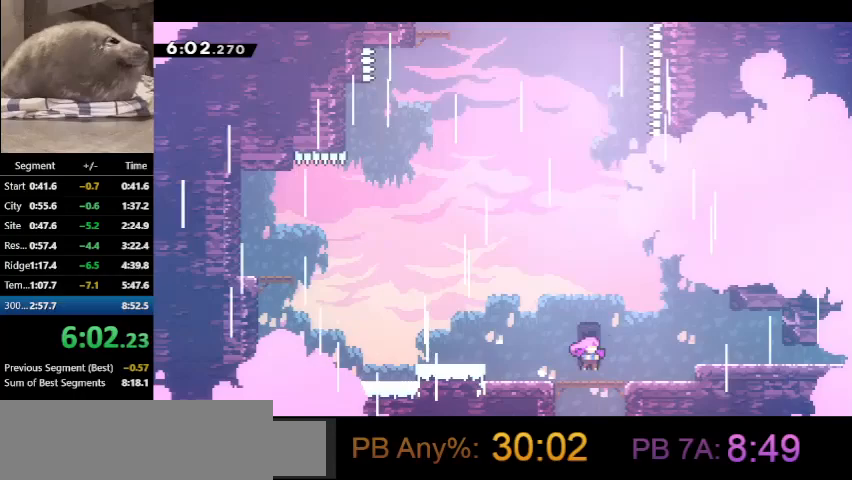
{"keys": [], "events": []}
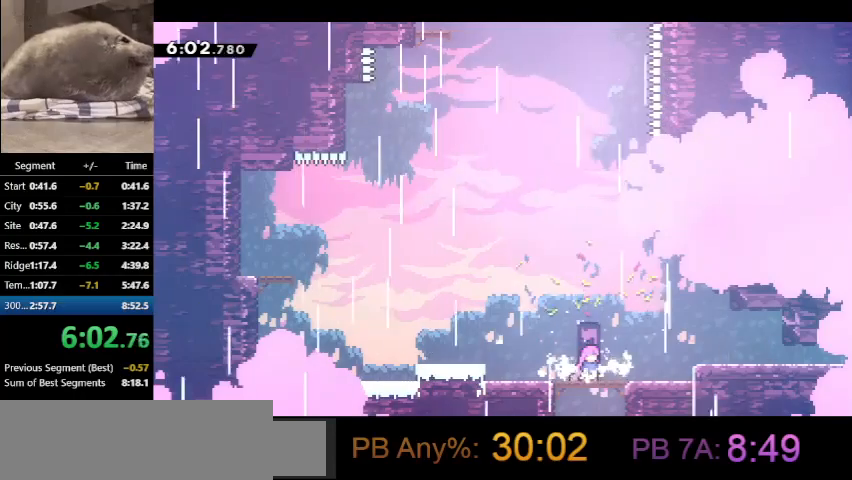
{"keys": ["dash", "left", "up"], "events": [[100, "dash", "down"], [100, "left", "down"], [267, "dash", "up"], [367, "up", "down"], [400, "dash", "down"]]}
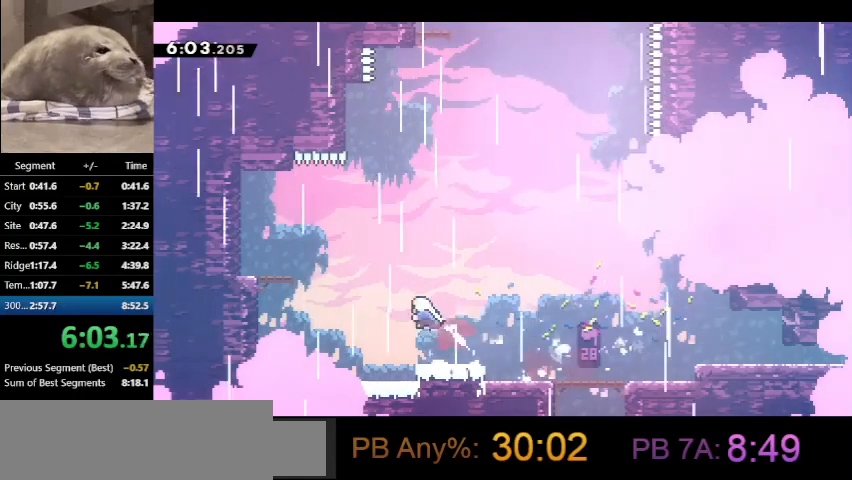
{"keys": ["right"], "events": [[100, "up", "up"], [133, "dash", "up"], [200, "dash", "down"], [367, "left", "up"], [367, "right", "down"], [433, "dash", "up"]]}
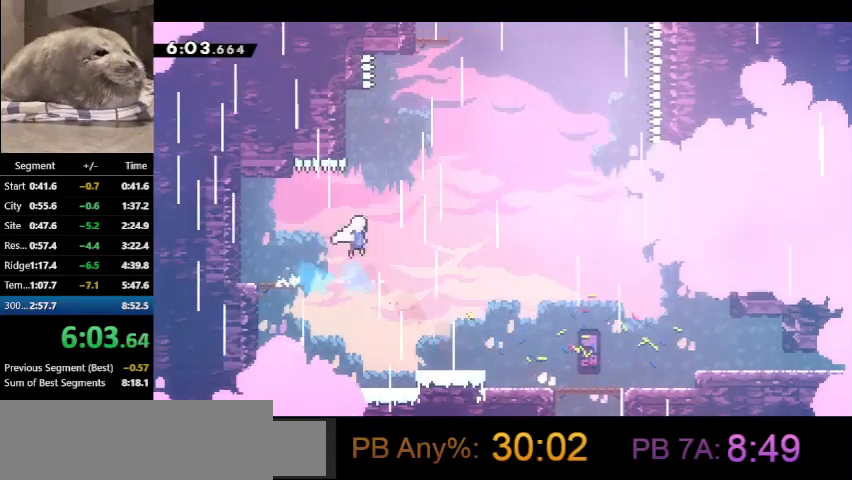
{"keys": ["dash", "up"], "events": [[133, "up", "down"], [167, "right", "up"], [200, "dash", "down"], [367, "dash", "up"], [433, "dash", "down"]]}
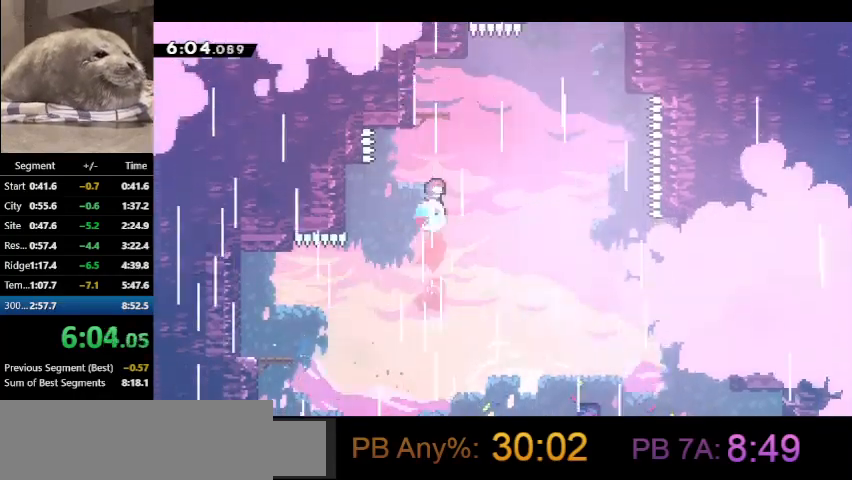
{"keys": [], "events": [[133, "dash", "up"], [133, "grab", "down"], [133, "left", "down"], [333, "left", "up"], [367, "grab", "up"], [433, "up", "up"]]}
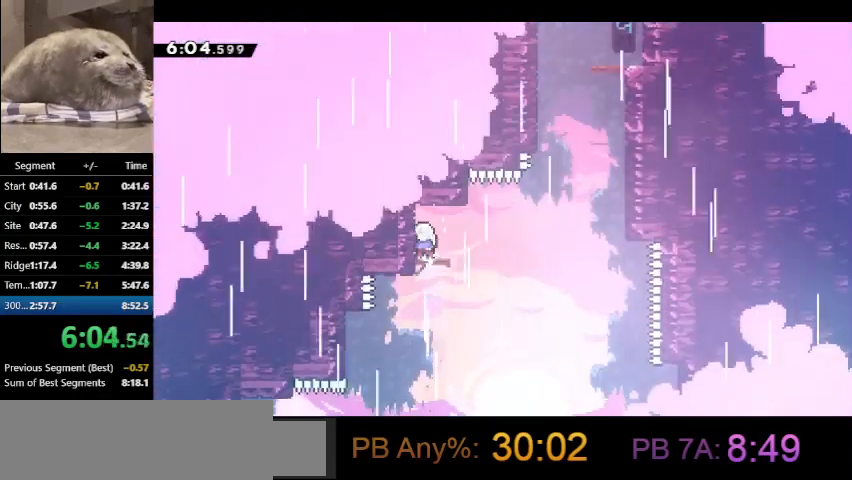
{"keys": ["dash", "up"], "events": [[100, "demo", "down"], [100, "right", "down"], [300, "up", "down"], [333, "dash", "down"], [333, "demo", "up"], [333, "right", "up"]]}
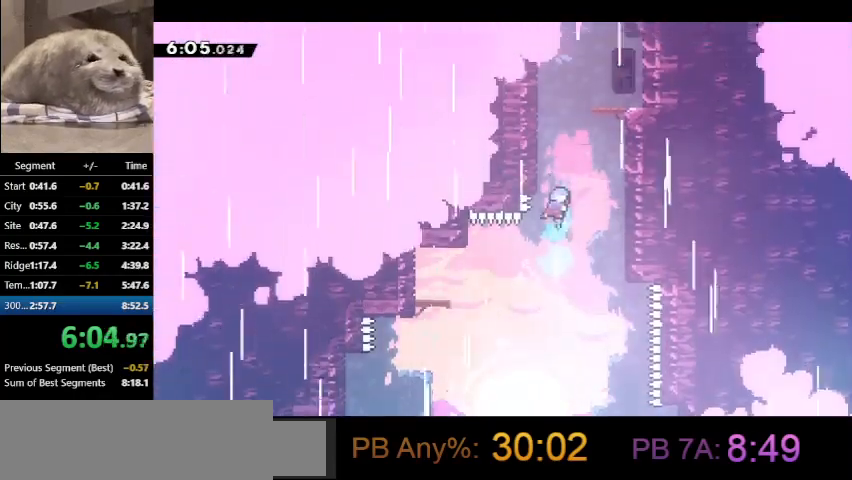
{"keys": ["up"], "events": [[267, "right", "down"], [467, "dash", "up"], [467, "right", "up"]]}
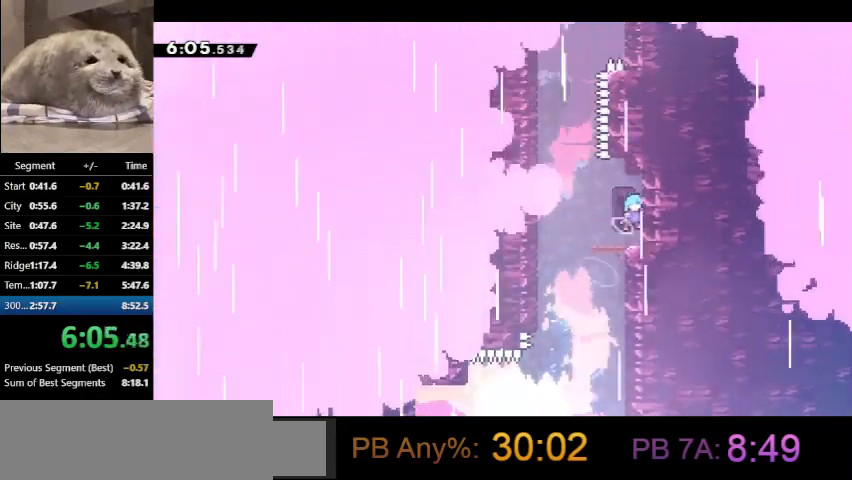
{"keys": ["dash", "left", "up"], "events": [[167, "dash", "down"], [333, "left", "down"]]}